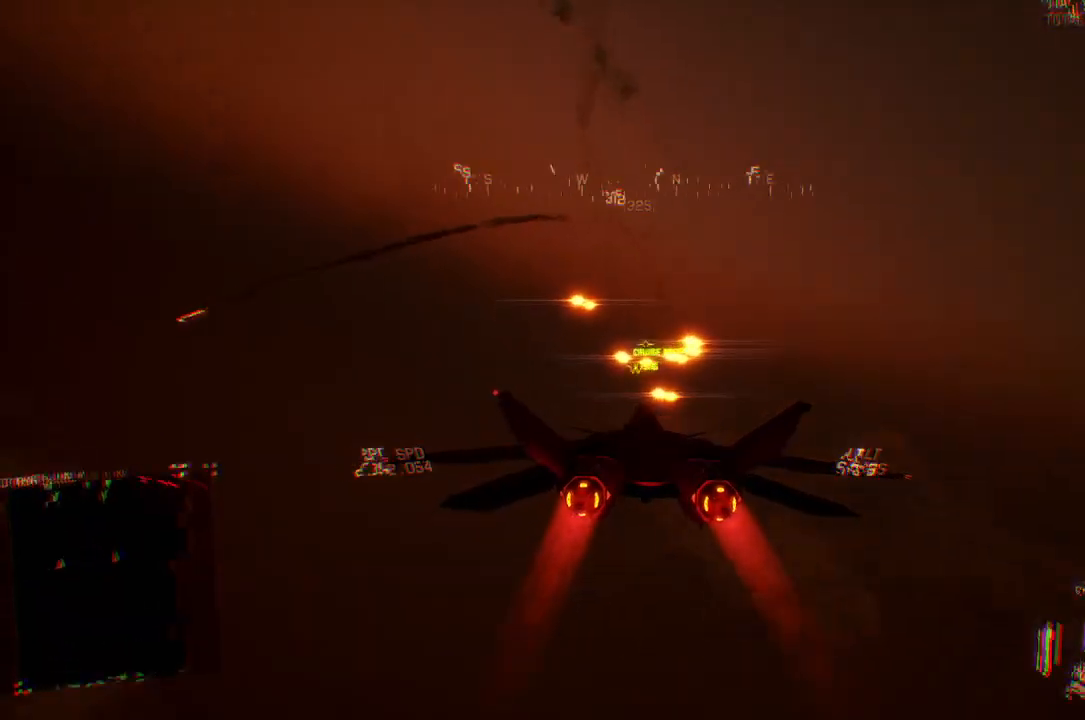
Gameplay with a controller (Xbox layout); each line is a JSON object with the inputs held at the frame after it (dt_ms = milliseconds from this image to that frame). "button_events" lists button changes between this image and that frame as [ms after this image, input, new state], when the widget could be followed in between (sticks are given only as held states).
{"dt_ms": 500, "buttons": ["R2"], "left_stick": "center", "right_stick": "center", "button_events": [[350, "X", "up"]]}
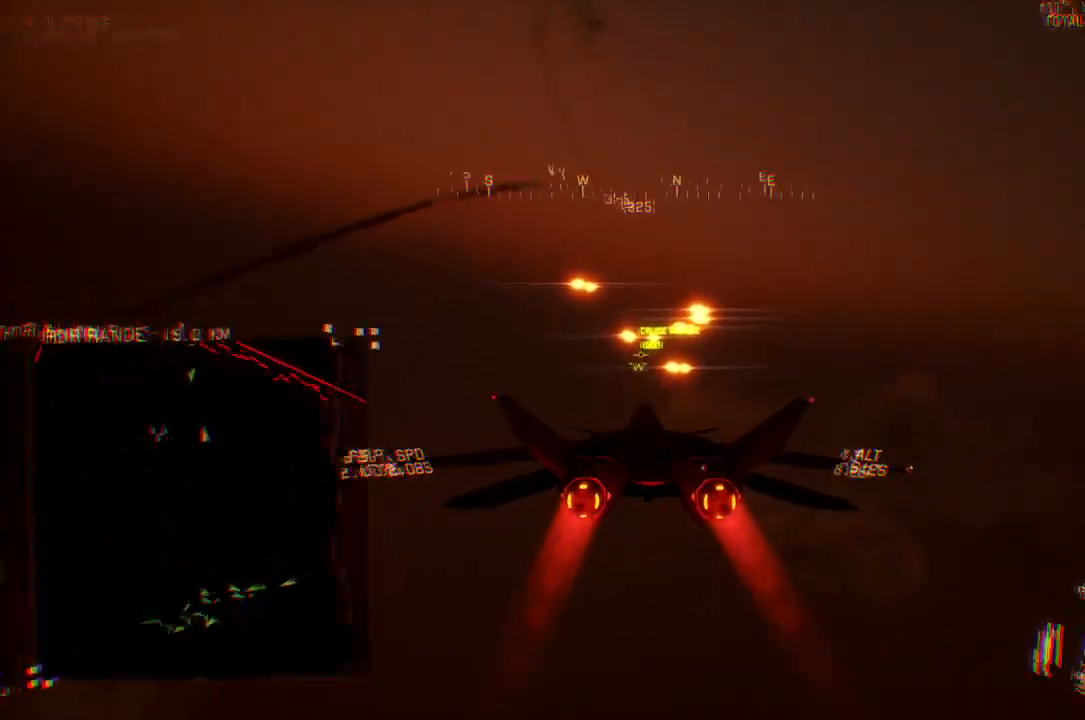
{"dt_ms": 500, "buttons": ["R2"], "left_stick": "center", "right_stick": "center", "button_events": [[83, "DPAD_UP", "down"], [83, "L1", "down"], [233, "DPAD_UP", "up"], [267, "L1", "up"]]}
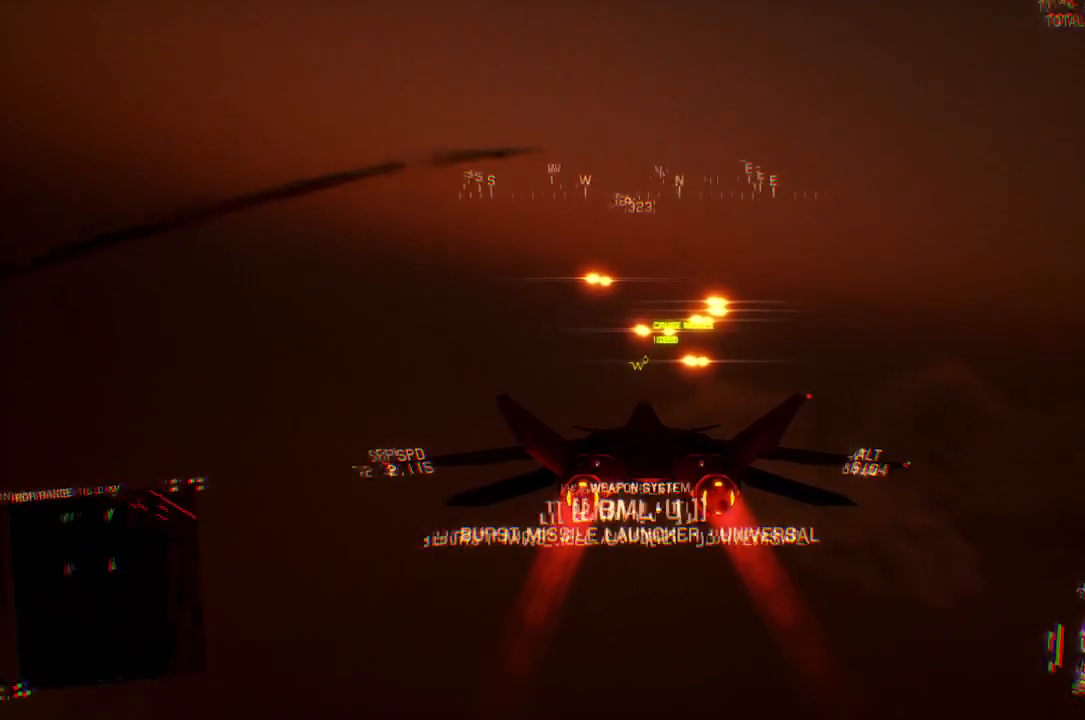
{"dt_ms": 500, "buttons": ["R2", "DPAD_RIGHT"], "left_stick": "center", "right_stick": "center", "button_events": [[467, "DPAD_RIGHT", "down"]]}
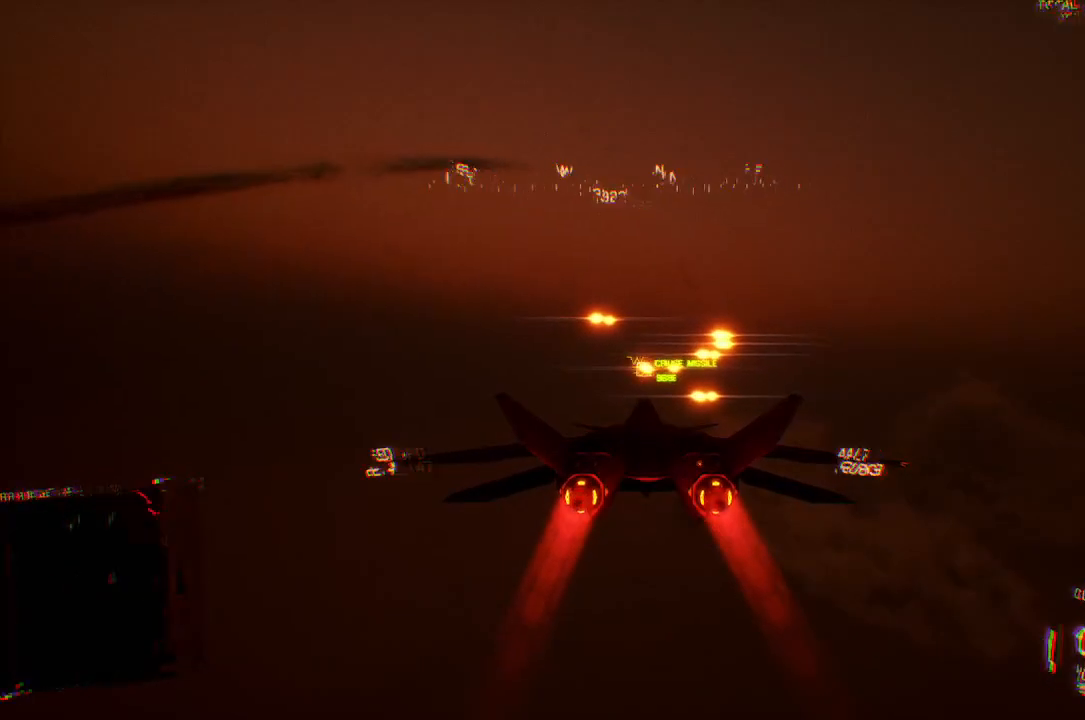
{"dt_ms": 500, "buttons": ["R2"], "left_stick": "center", "right_stick": "center", "button_events": [[100, "DPAD_RIGHT", "up"]]}
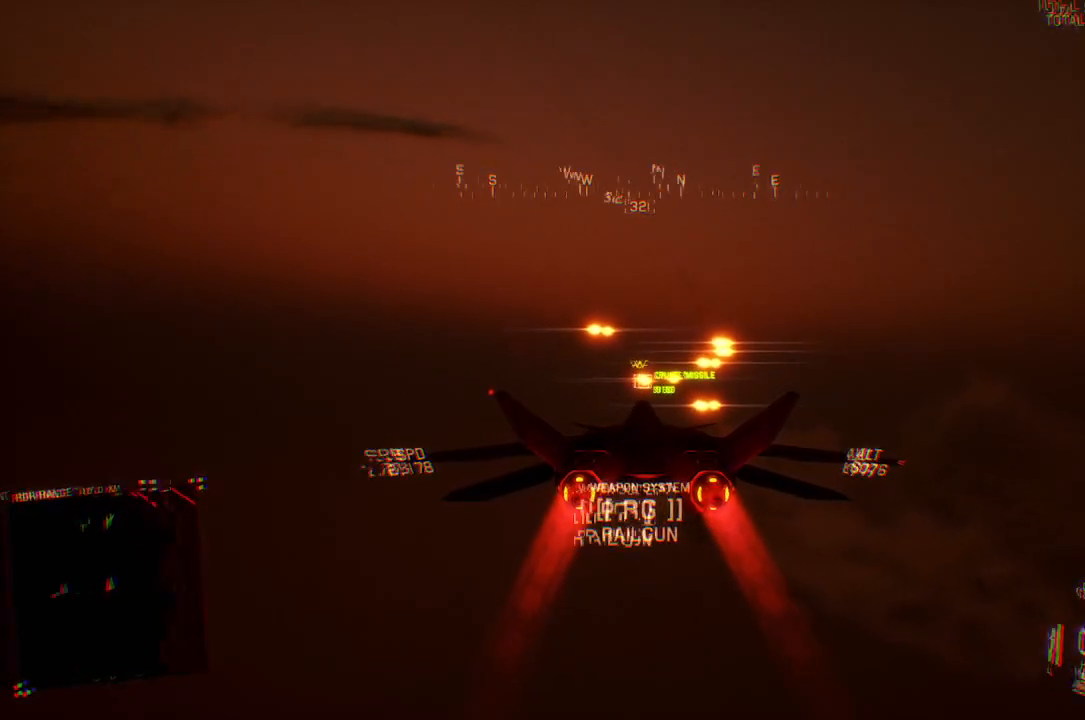
{"dt_ms": 500, "buttons": ["R2"], "left_stick": "center", "right_stick": "center", "button_events": []}
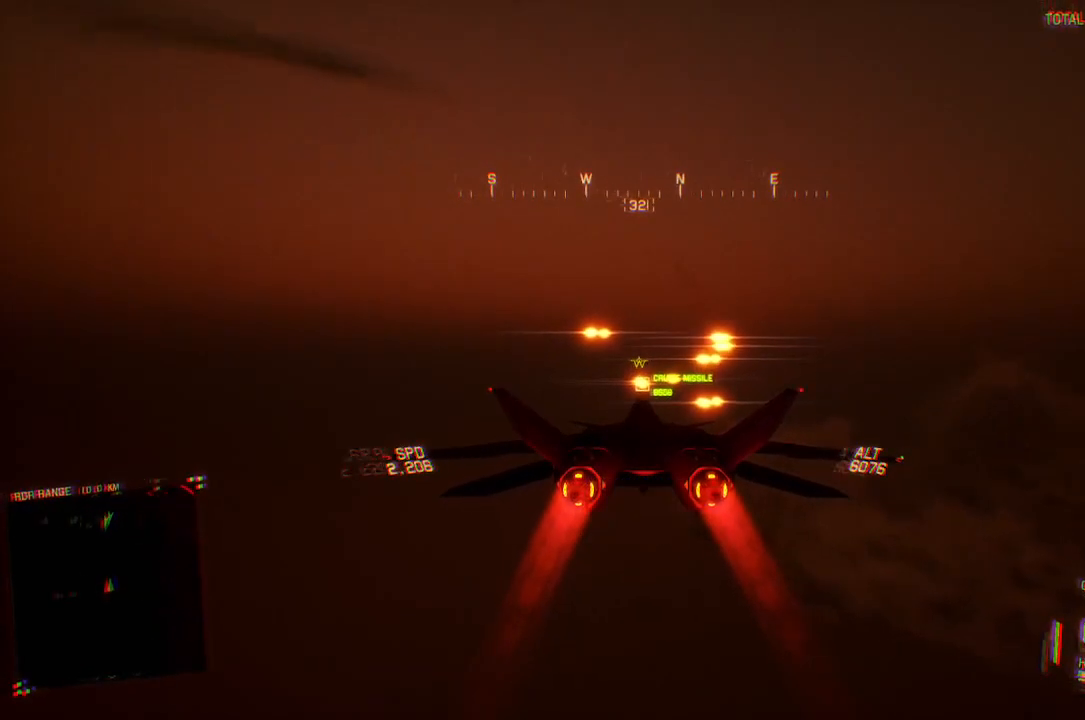
{"dt_ms": 500, "buttons": ["B", "R2"], "left_stick": "center", "right_stick": "center", "button_events": [[450, "B", "down"]]}
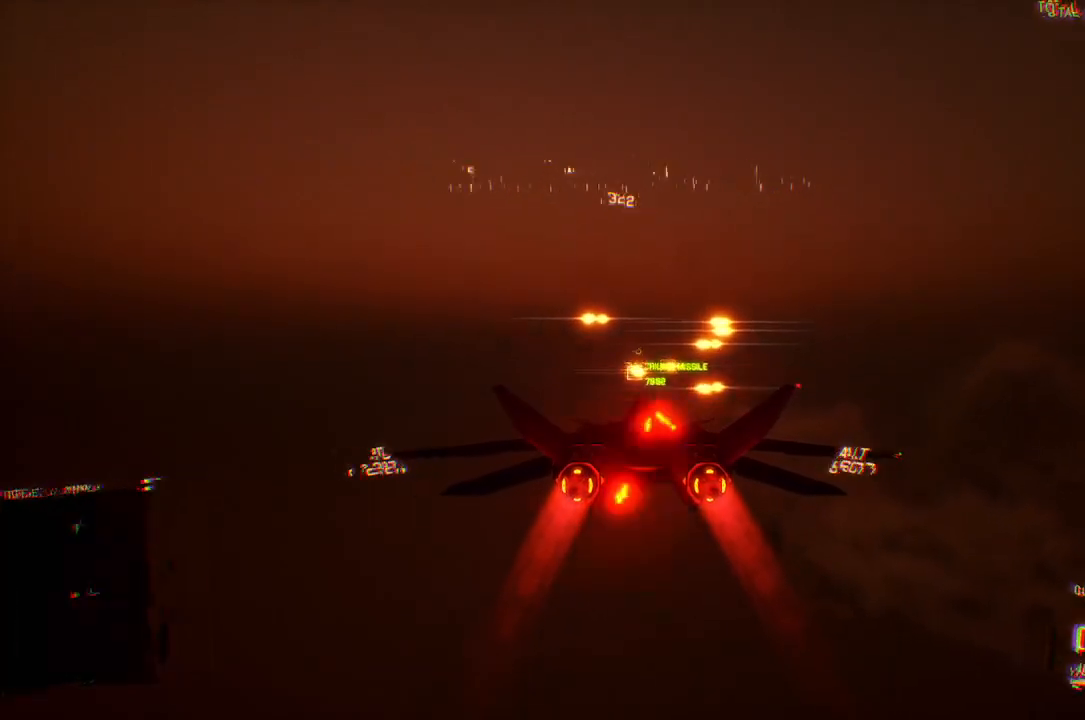
{"dt_ms": 500, "buttons": ["R2"], "left_stick": "center", "right_stick": "center", "button_events": [[33, "B", "up"]]}
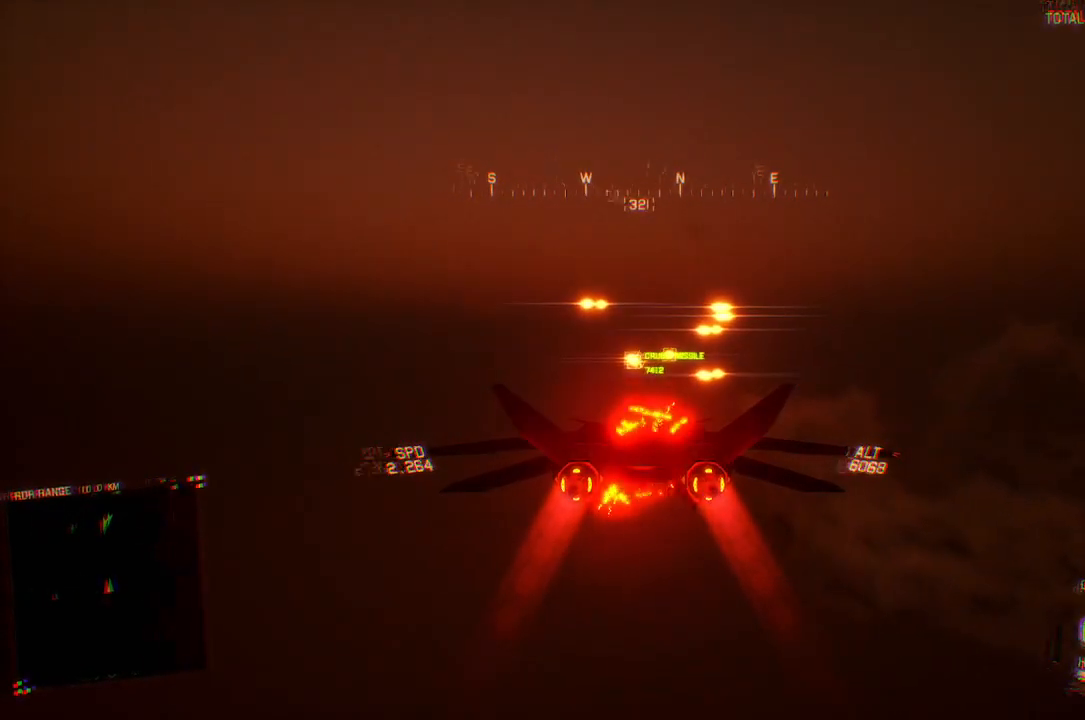
{"dt_ms": 500, "buttons": ["L1", "R2"], "left_stick": "center", "right_stick": "center", "button_events": [[167, "L1", "down"], [233, "L1", "up"], [350, "L1", "down"]]}
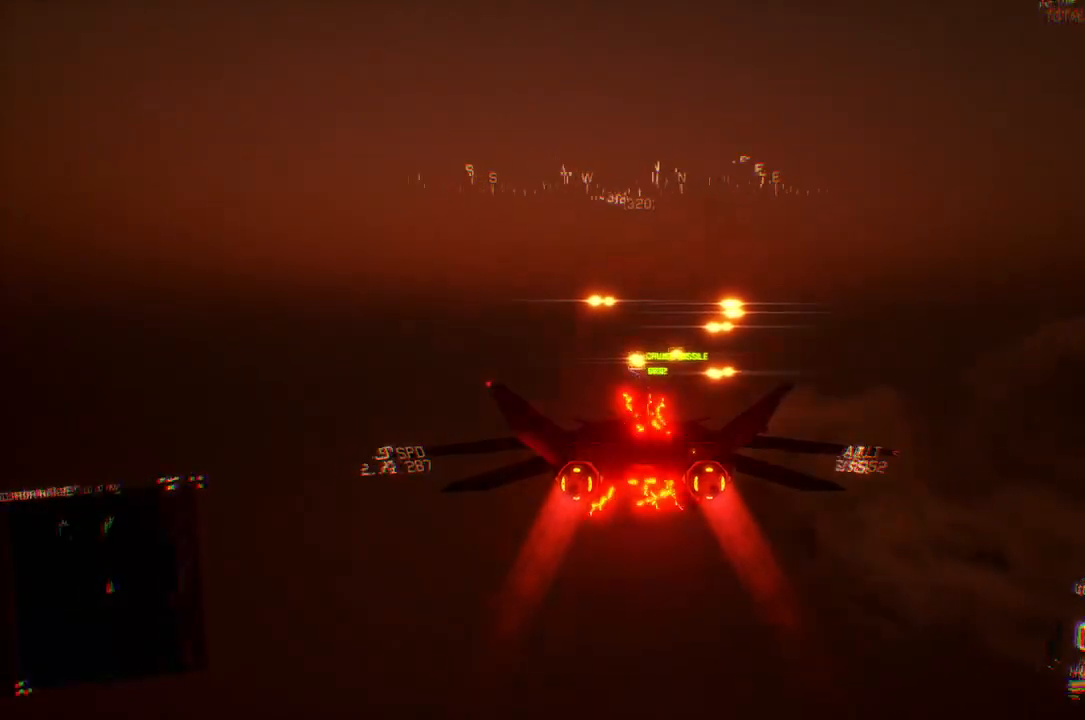
{"dt_ms": 500, "buttons": ["R2"], "left_stick": "center", "right_stick": "center", "button_events": [[250, "L1", "up"], [400, "DPAD_LEFT", "down"], [500, "DPAD_LEFT", "up"]]}
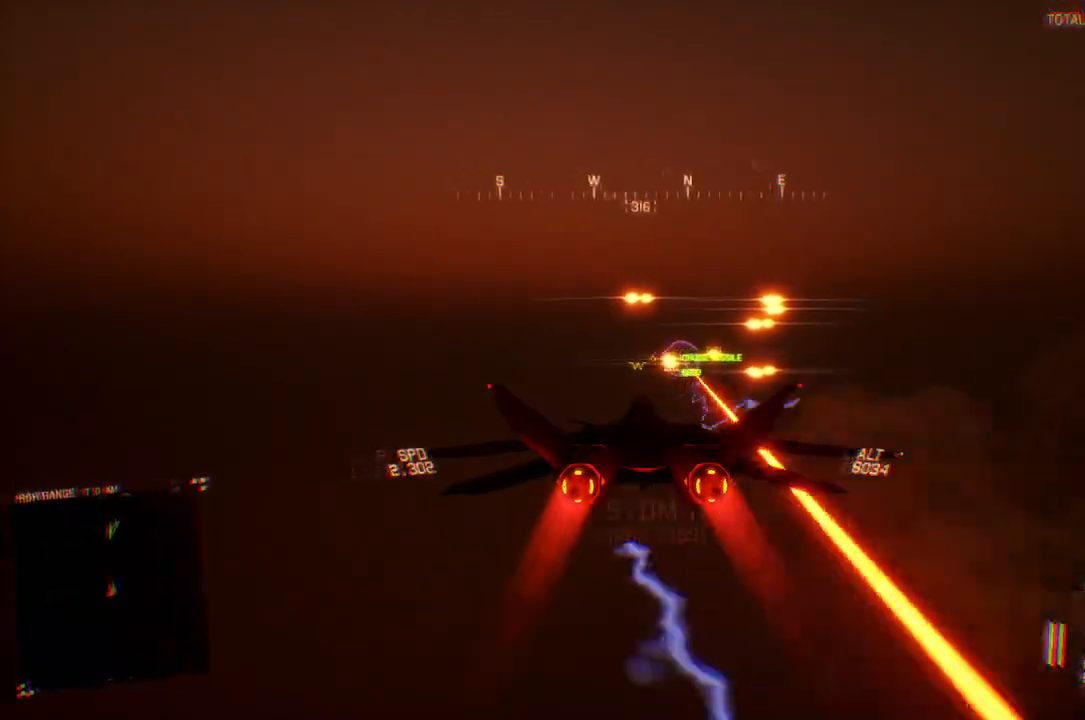
{"dt_ms": 500, "buttons": ["R2"], "left_stick": "center", "right_stick": "center", "button_events": [[300, "R1", "down"], [433, "R1", "up"]]}
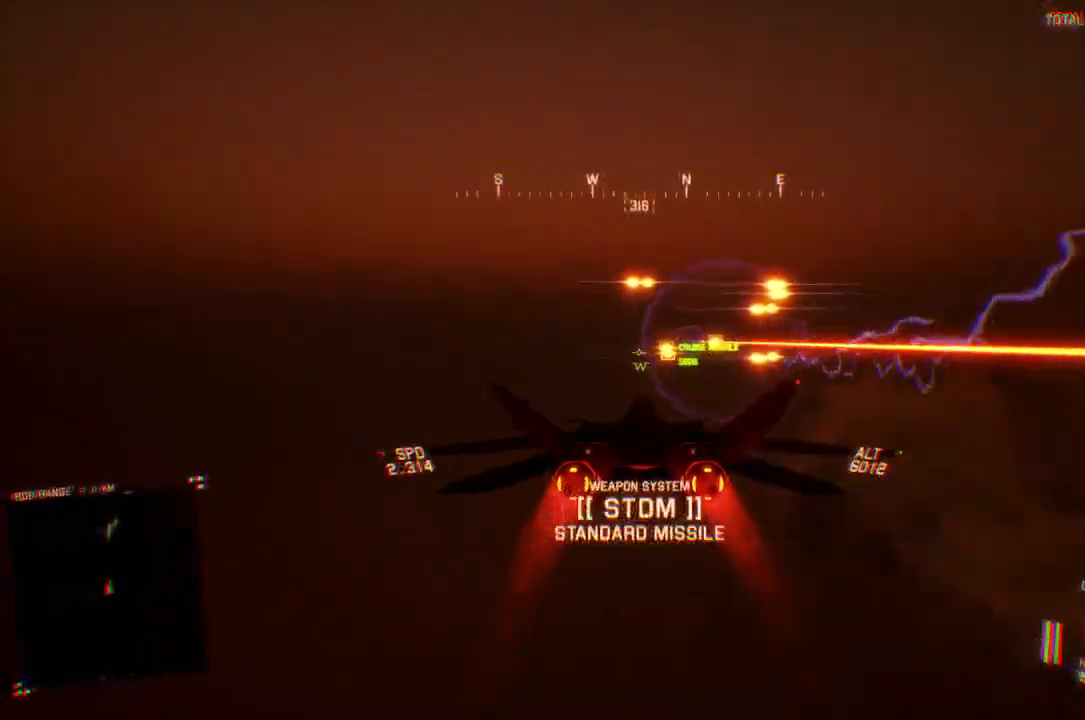
{"dt_ms": 500, "buttons": ["R2"], "left_stick": "center", "right_stick": "center", "button_events": []}
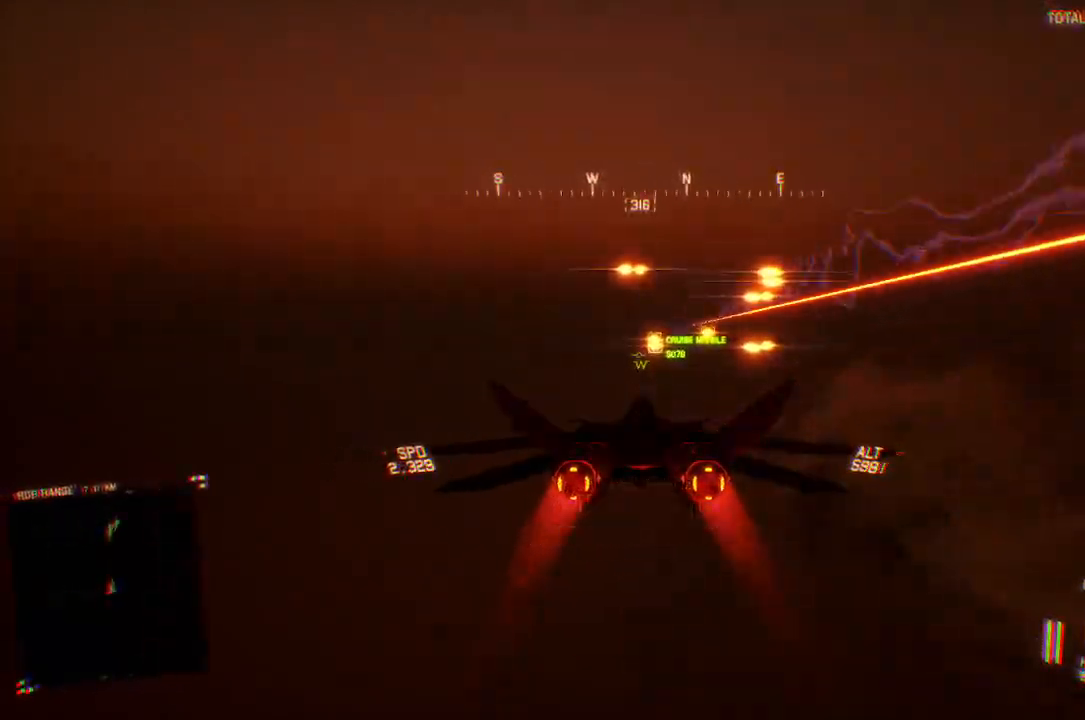
{"dt_ms": 500, "buttons": ["R2"], "left_stick": "center", "right_stick": "center", "button_events": [[133, "L1", "down"], [317, "L1", "up"]]}
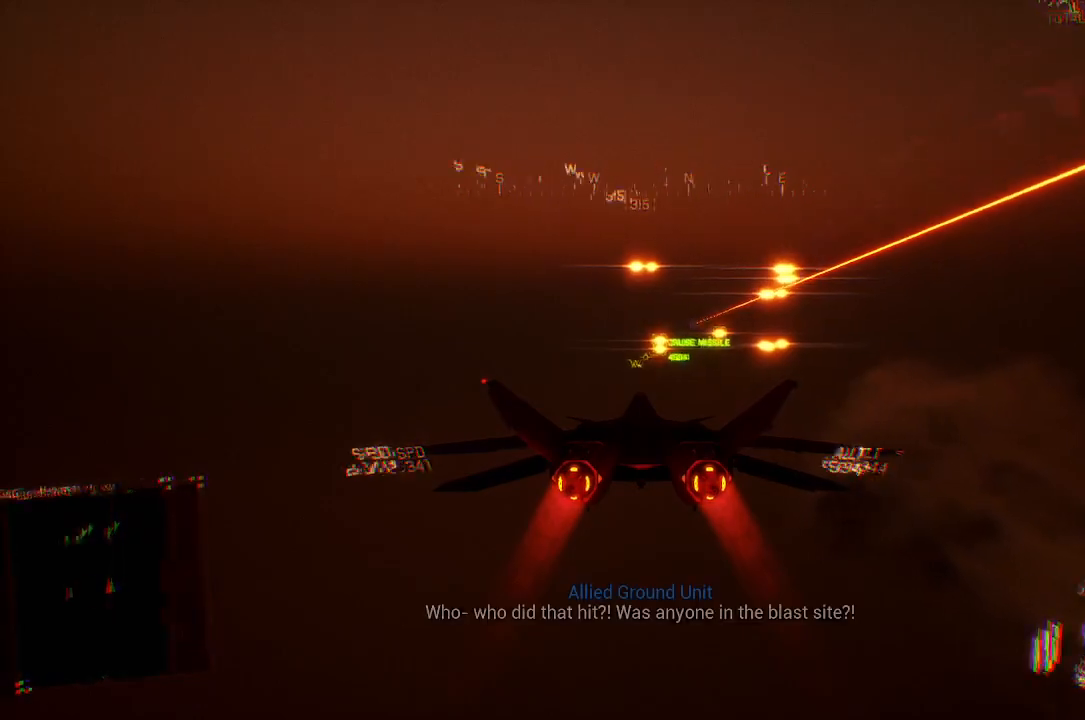
{"dt_ms": 500, "buttons": ["R2"], "left_stick": "center", "right_stick": "center", "button_events": [[250, "L1", "down"], [283, "A", "down"], [350, "A", "up"], [400, "L1", "up"], [433, "A", "down"], [500, "A", "up"]]}
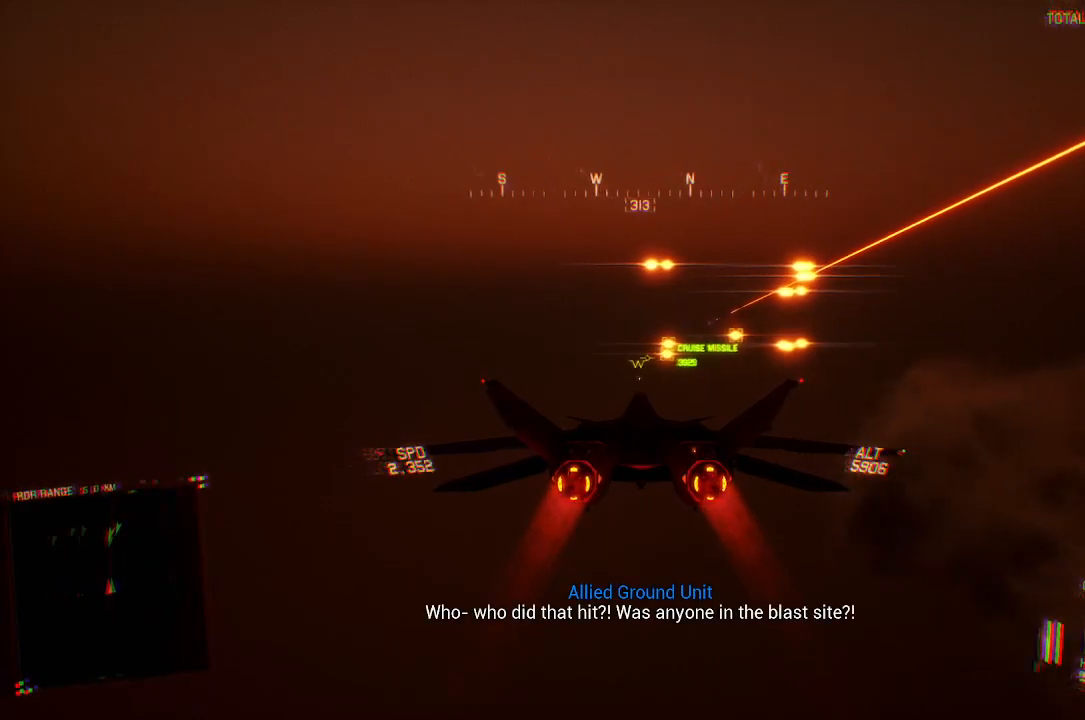
{"dt_ms": 500, "buttons": ["L1", "R2"], "left_stick": "center", "right_stick": "center", "button_events": [[333, "A", "down"], [417, "A", "up"], [483, "L1", "down"]]}
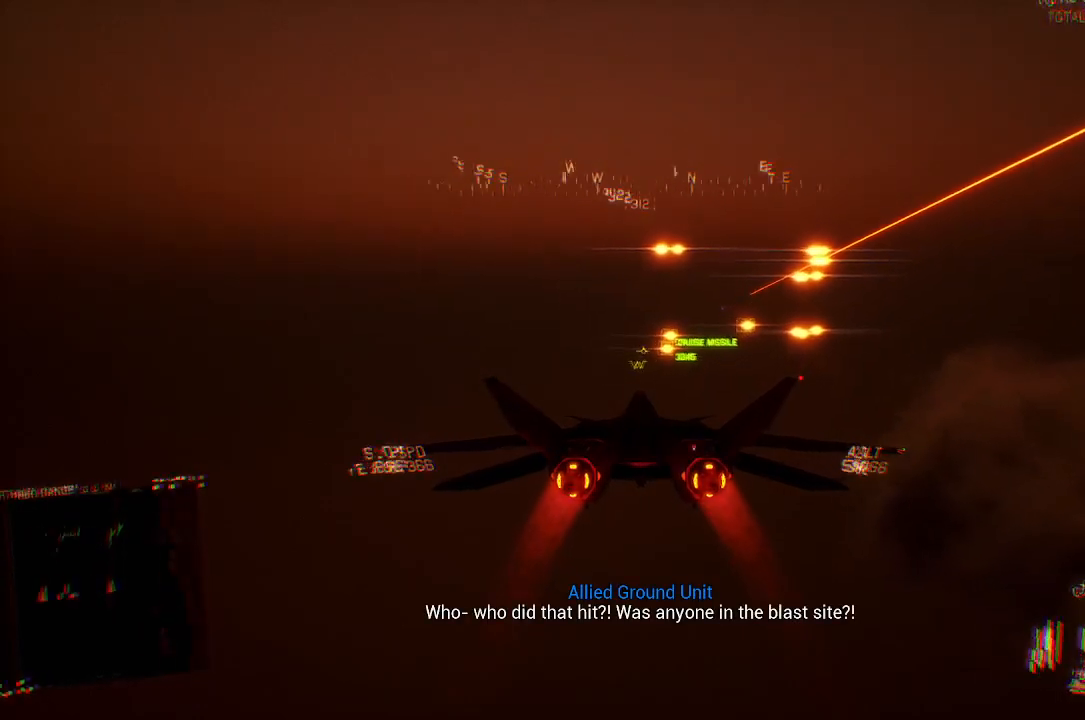
{"dt_ms": 500, "buttons": ["A", "R2"], "left_stick": "center", "right_stick": "center", "button_events": [[17, "A", "down"], [83, "A", "up"], [133, "L1", "up"], [167, "A", "down"], [250, "A", "up"], [283, "L1", "down"], [317, "A", "down"], [383, "L1", "up"], [400, "A", "up"], [483, "A", "down"]]}
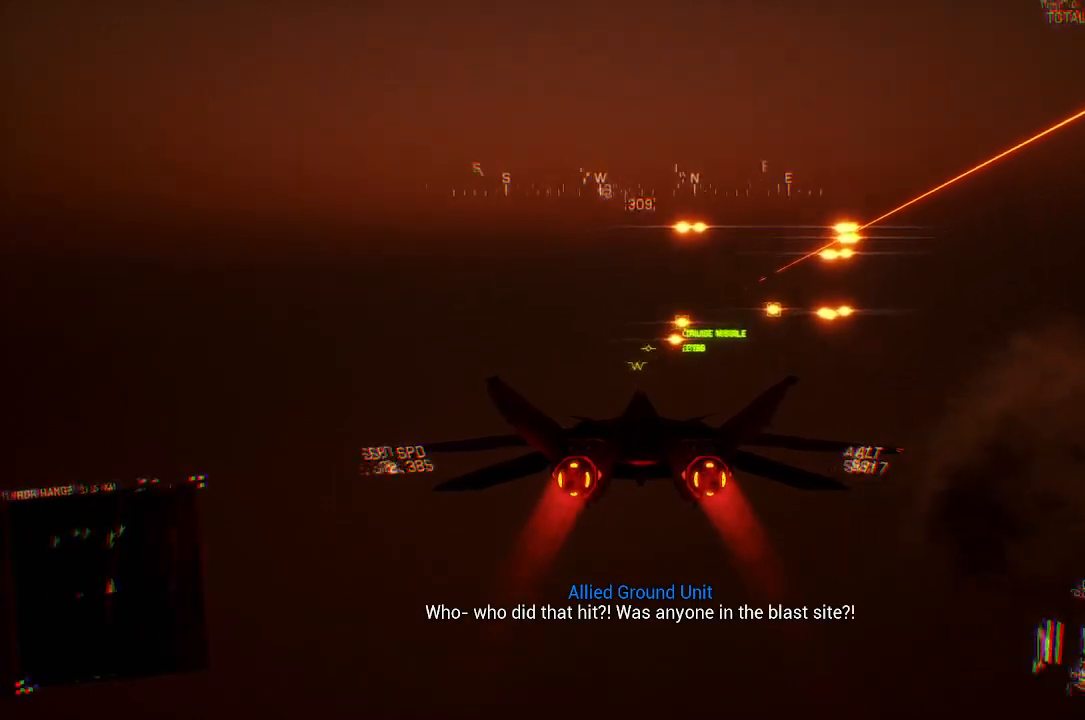
{"dt_ms": 500, "buttons": ["A", "L1", "R2"], "left_stick": "center", "right_stick": "center", "button_events": [[50, "A", "up"], [150, "A", "down"], [200, "L1", "down"], [217, "A", "up"], [300, "A", "down"], [350, "L1", "up"], [367, "A", "up"], [400, "L1", "down"], [433, "A", "down"]]}
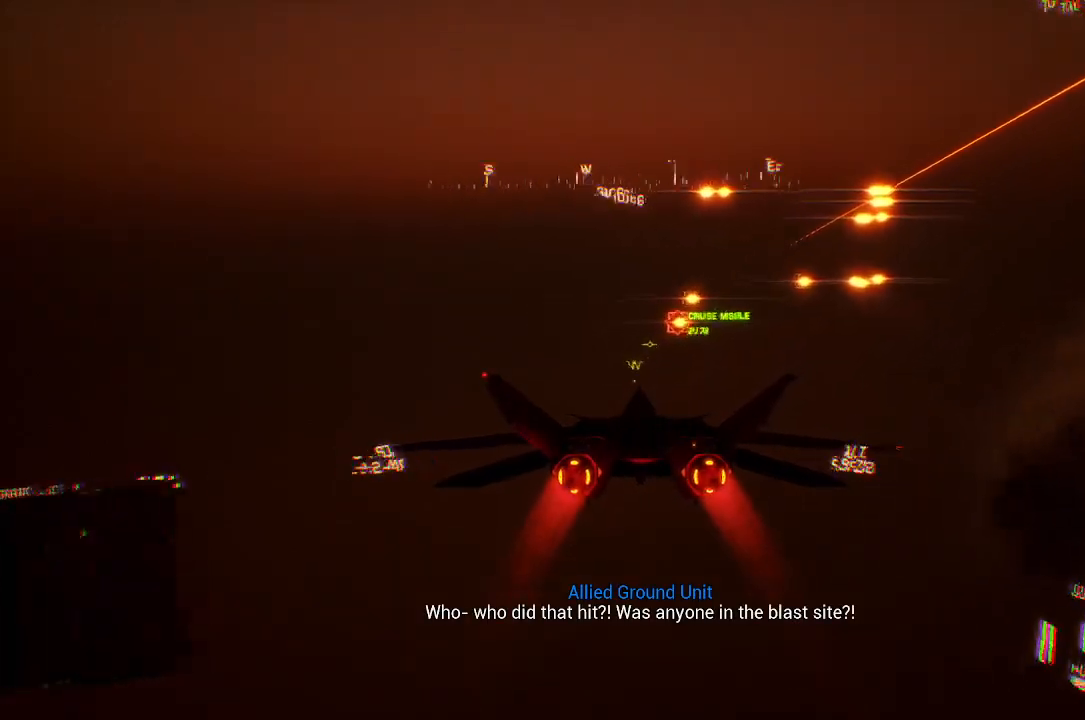
{"dt_ms": 500, "buttons": ["R2"], "left_stick": "center", "right_stick": "center", "button_events": [[33, "A", "up"], [100, "A", "down"], [183, "A", "up"], [250, "A", "down"], [300, "A", "up"], [400, "A", "down"], [467, "A", "up"], [467, "L1", "up"]]}
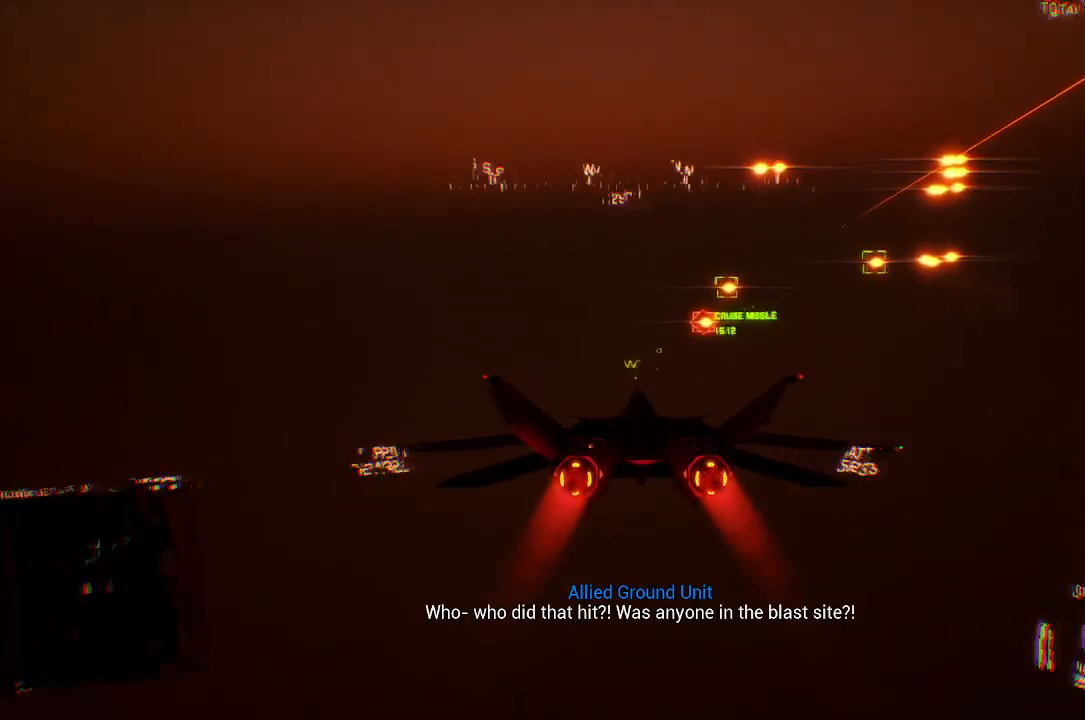
{"dt_ms": 500, "buttons": ["A", "L1", "R2"], "left_stick": "up", "right_stick": "center", "button_events": [[67, "A", "down"], [117, "A", "up"], [200, "A", "down"], [233, "L1", "down"], [267, "A", "up"], [367, "A", "down"], [417, "A", "up"], [500, "A", "down"]]}
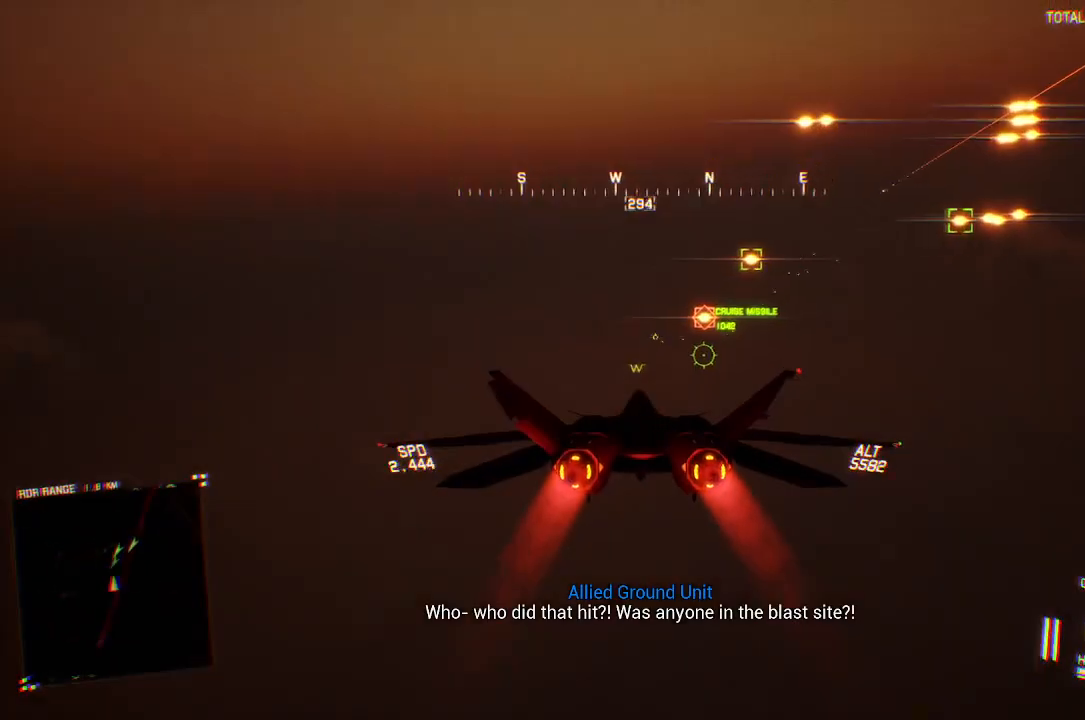
{"dt_ms": 1000, "buttons": ["A", "R2"], "left_stick": "center", "right_stick": "center", "button_events": [[67, "A", "up"], [150, "A", "down"], [217, "A", "up"], [300, "A", "down"], [383, "A", "up"], [600, "R1", "down"], [617, "L1", "up"], [783, "A", "down"], [783, "R1", "up"], [850, "A", "up"], [950, "A", "down"]]}
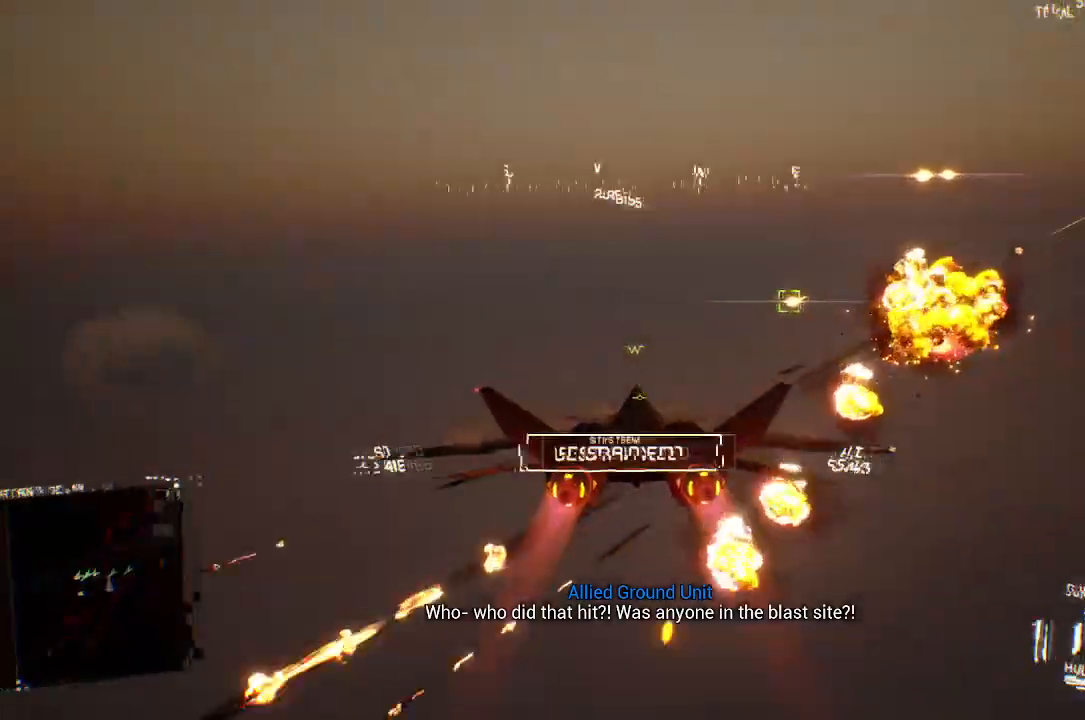
{"dt_ms": 1000, "buttons": ["R2"], "left_stick": "down", "right_stick": "up-left", "button_events": [[17, "A", "up"], [100, "A", "down"], [167, "A", "up"], [167, "R1", "down"], [233, "L2", "down"], [300, "A", "down"], [383, "A", "up"], [417, "R1", "up"], [483, "A", "down"], [550, "A", "up"], [717, "R2", "up"], [867, "R2", "down"], [983, "L2", "up"]]}
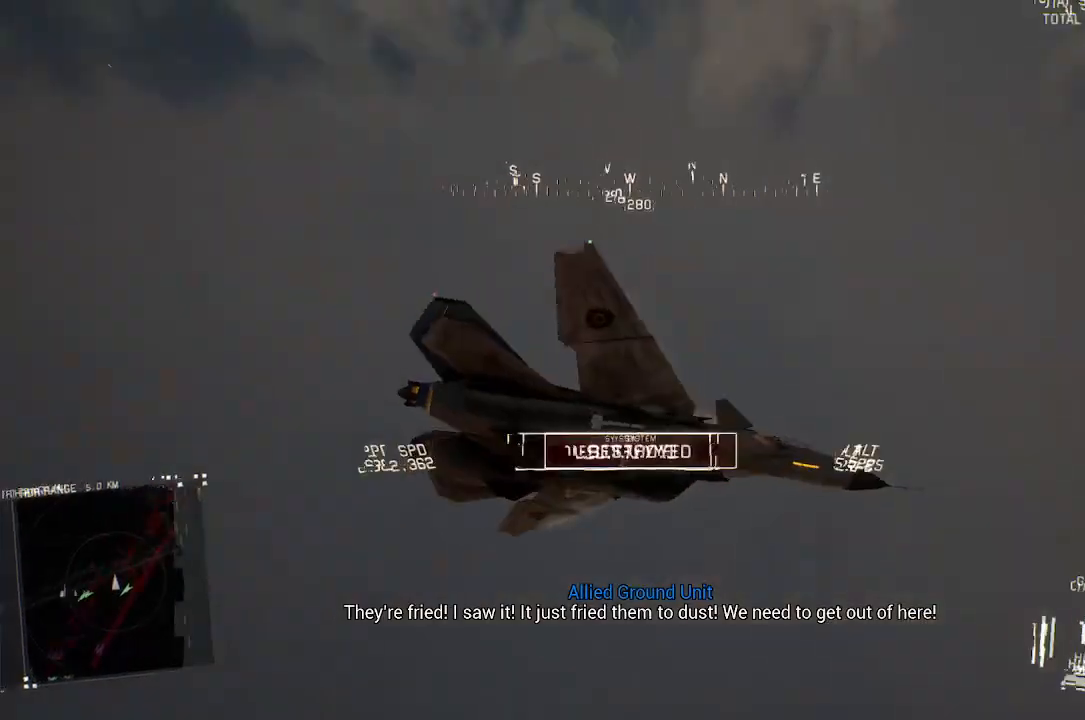
{"dt_ms": 500, "buttons": ["R2"], "left_stick": "down", "right_stick": "up-left", "button_events": []}
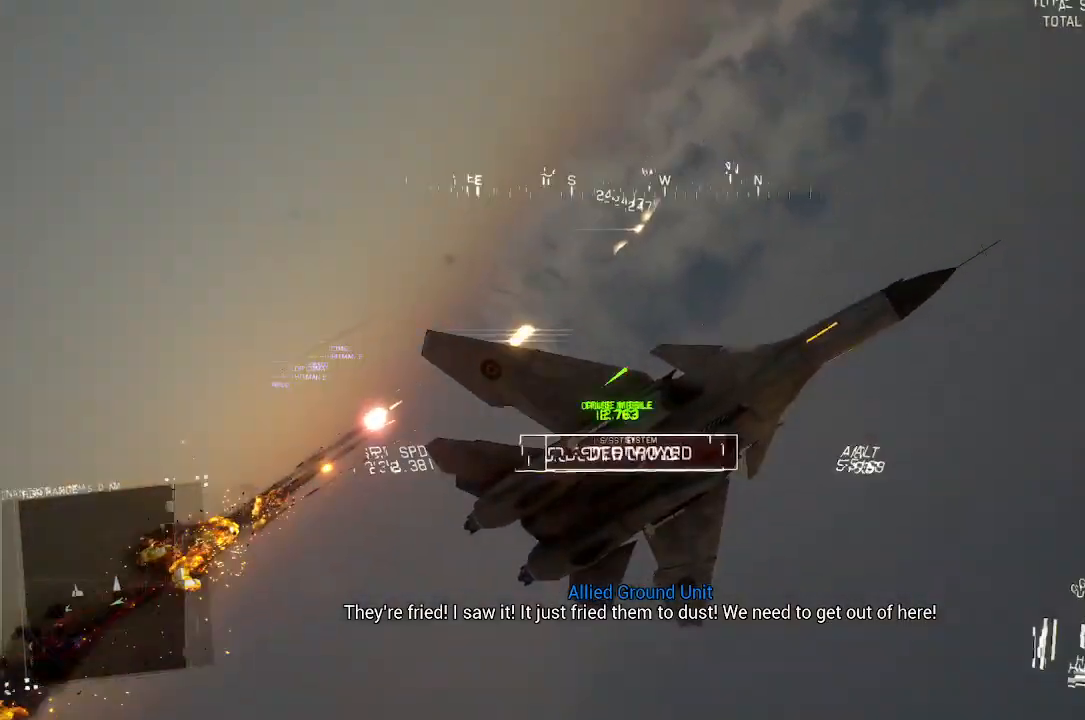
{"dt_ms": 500, "buttons": ["R2"], "left_stick": "down", "right_stick": "up", "button_events": []}
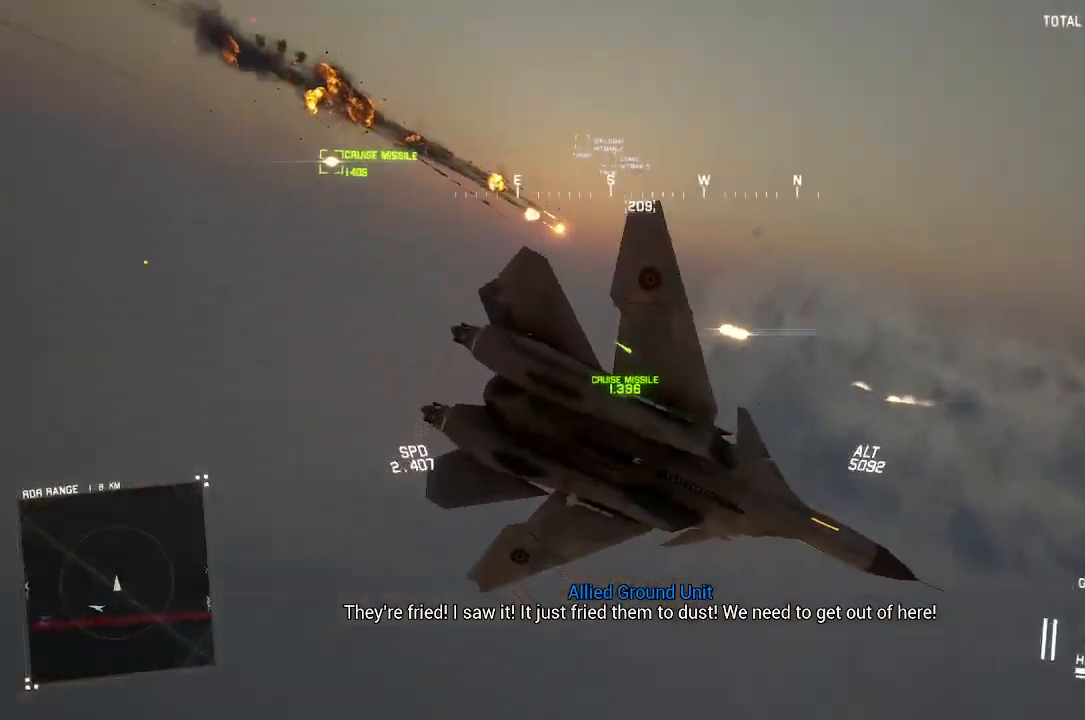
{"dt_ms": 500, "buttons": ["R2"], "left_stick": "down", "right_stick": "up", "button_events": []}
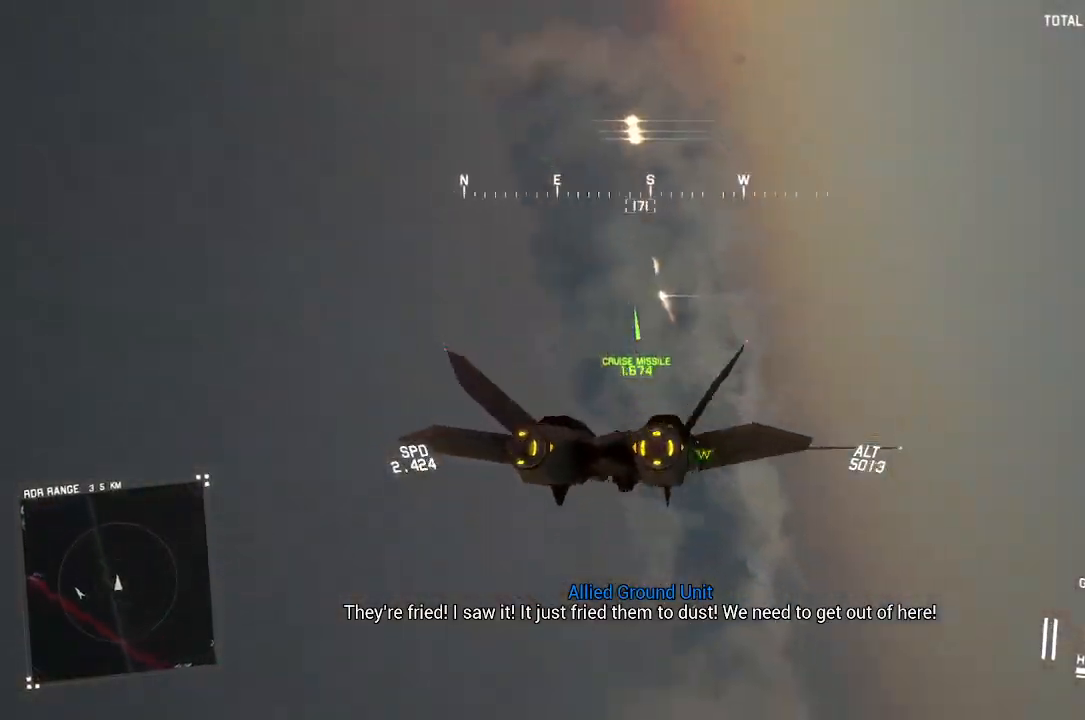
{"dt_ms": 500, "buttons": ["R2"], "left_stick": "down", "right_stick": "center", "button_events": []}
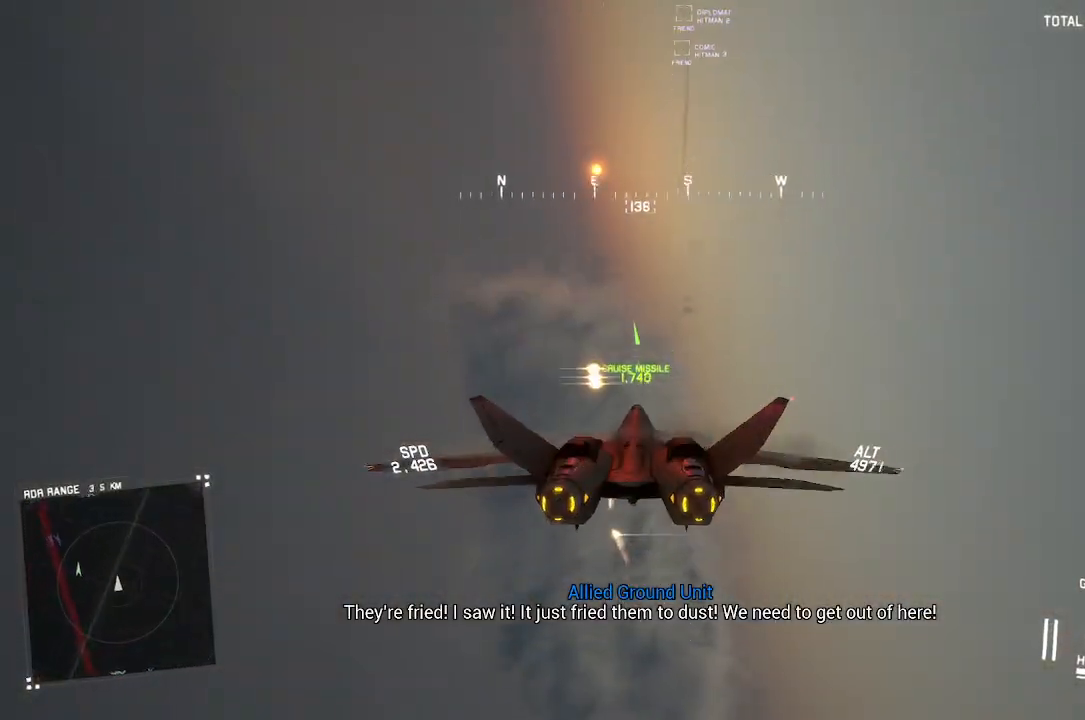
{"dt_ms": 500, "buttons": ["L1"], "left_stick": "center", "right_stick": "center", "button_events": [[83, "R2", "up"], [333, "L1", "down"]]}
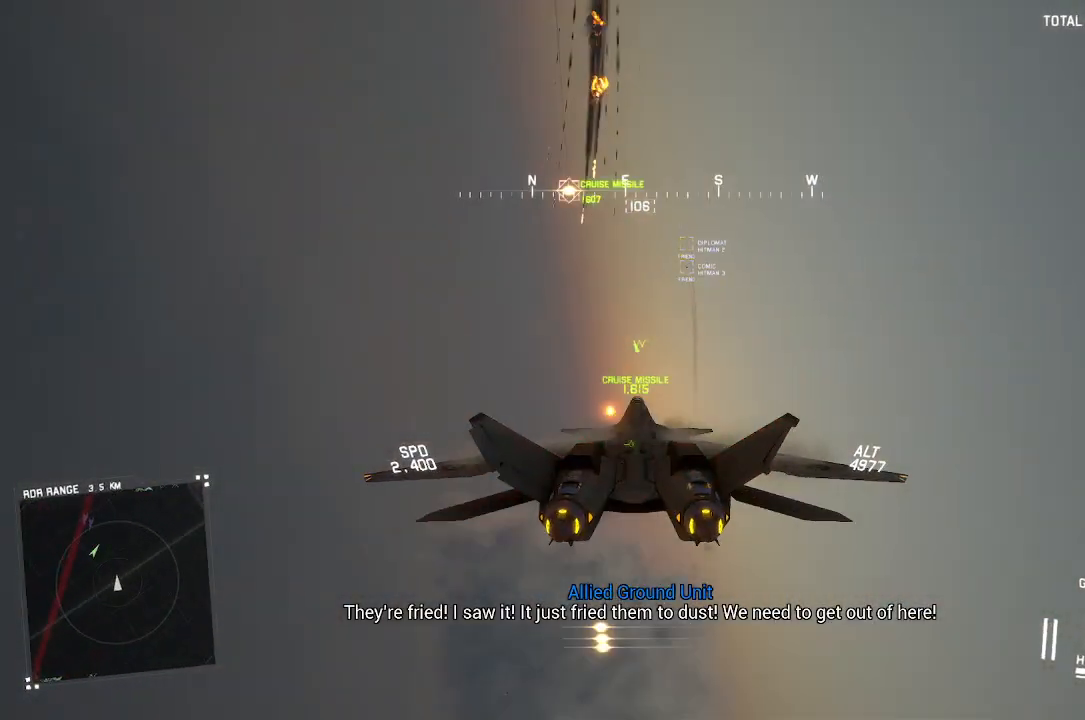
{"dt_ms": 500, "buttons": [], "left_stick": "left", "right_stick": "center", "button_events": [[300, "L1", "up"], [317, "B", "down"], [400, "B", "up"]]}
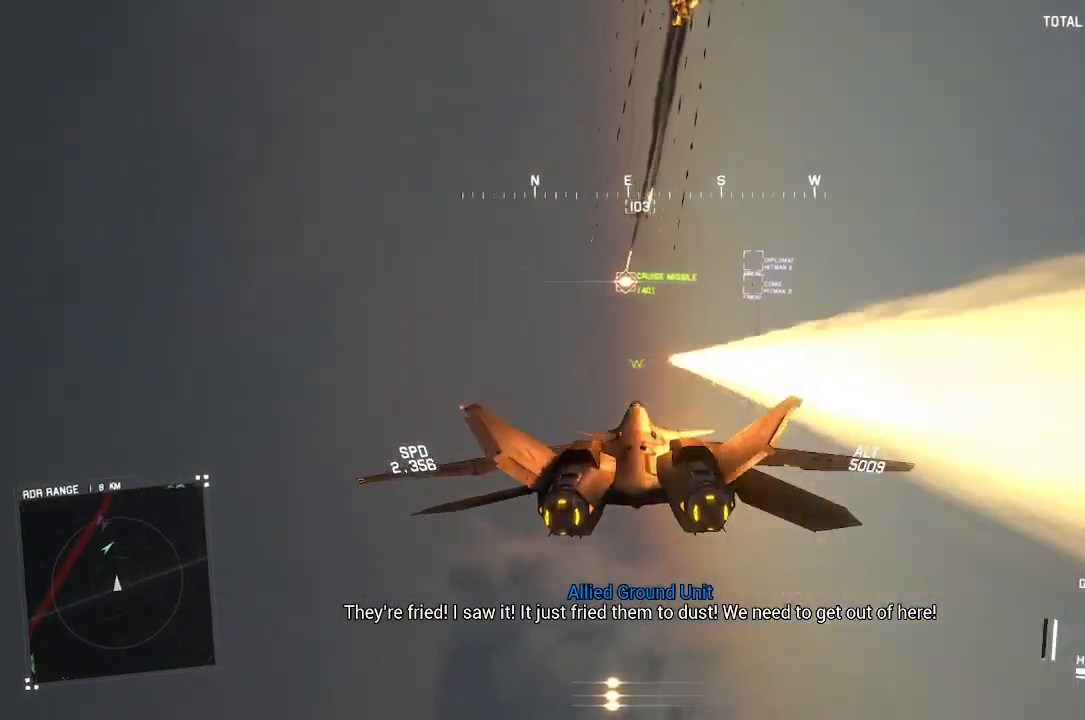
{"dt_ms": 500, "buttons": ["L2"], "left_stick": "down-left", "right_stick": "center", "button_events": [[83, "A", "down"], [183, "A", "up"], [217, "L2", "down"], [233, "A", "down"], [317, "A", "up"], [383, "A", "down"], [467, "A", "up"]]}
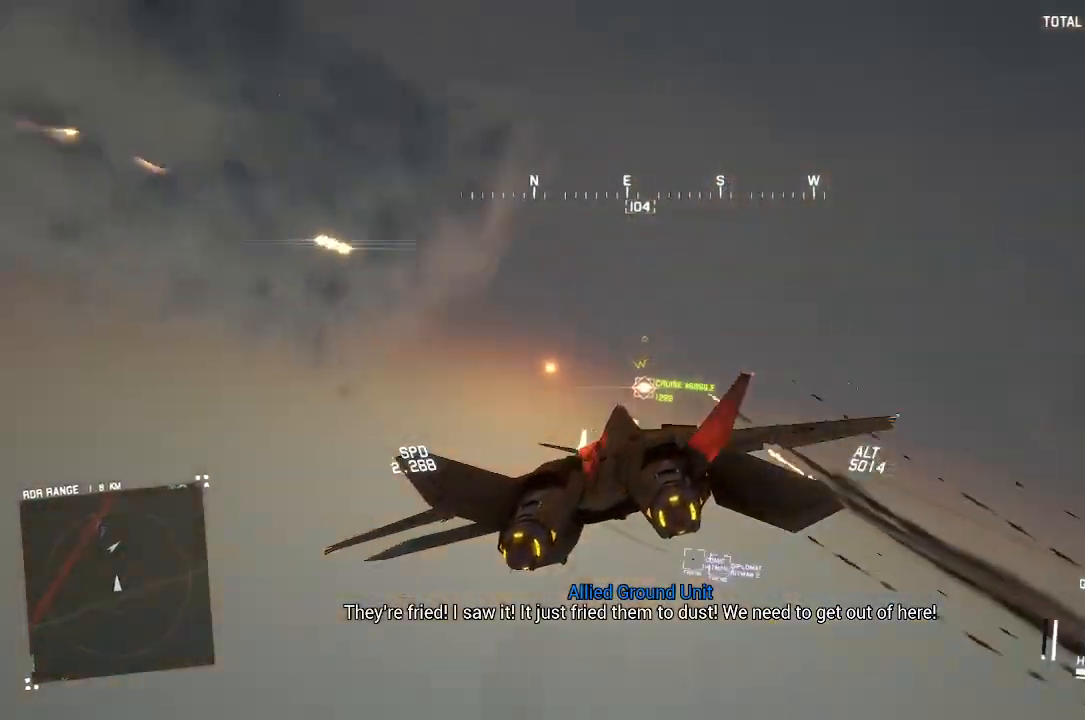
{"dt_ms": 500, "buttons": ["L1", "R2"], "left_stick": "down-left", "right_stick": "center", "button_events": [[17, "A", "down"], [100, "A", "up"], [233, "L2", "up"], [233, "R2", "down"], [467, "L1", "down"]]}
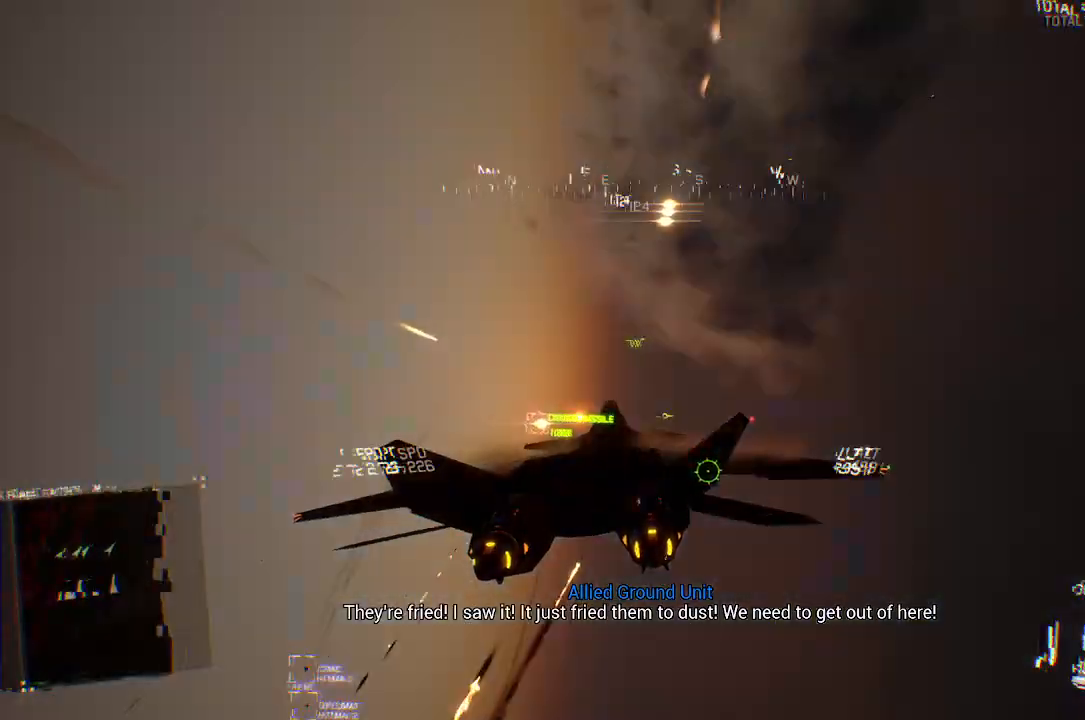
{"dt_ms": 500, "buttons": ["L1"], "left_stick": "down-left", "right_stick": "center", "button_events": [[367, "L1", "up"], [450, "R2", "up"], [483, "L1", "down"]]}